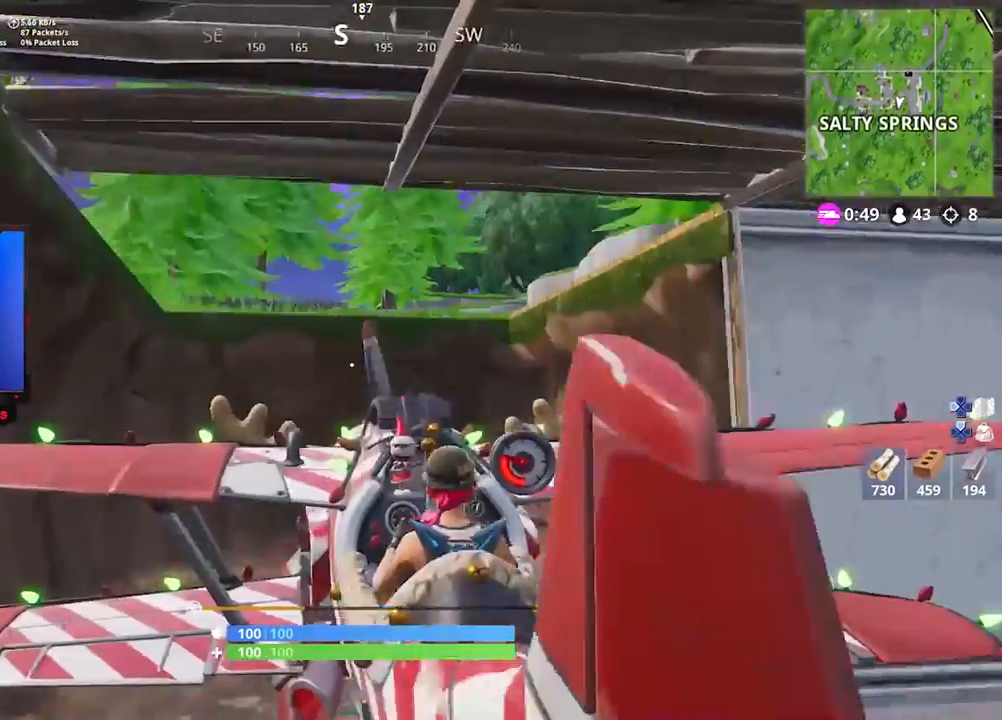
Gameplay with a controller (PlayStation layout); each line is a JSON object with the inputs held at the frame after it. "events" lists button and stick changes between this image and that frame as [ms after this image, input, new state], when the widget could be followed in between.
{"buttons": ["L2"], "left_stick": "down-left", "right_stick": "up", "events": [[117, "left_stick", "down"], [300, "right_stick", "up"], [400, "left_stick", "center"], [500, "left_stick", "down-left"]]}
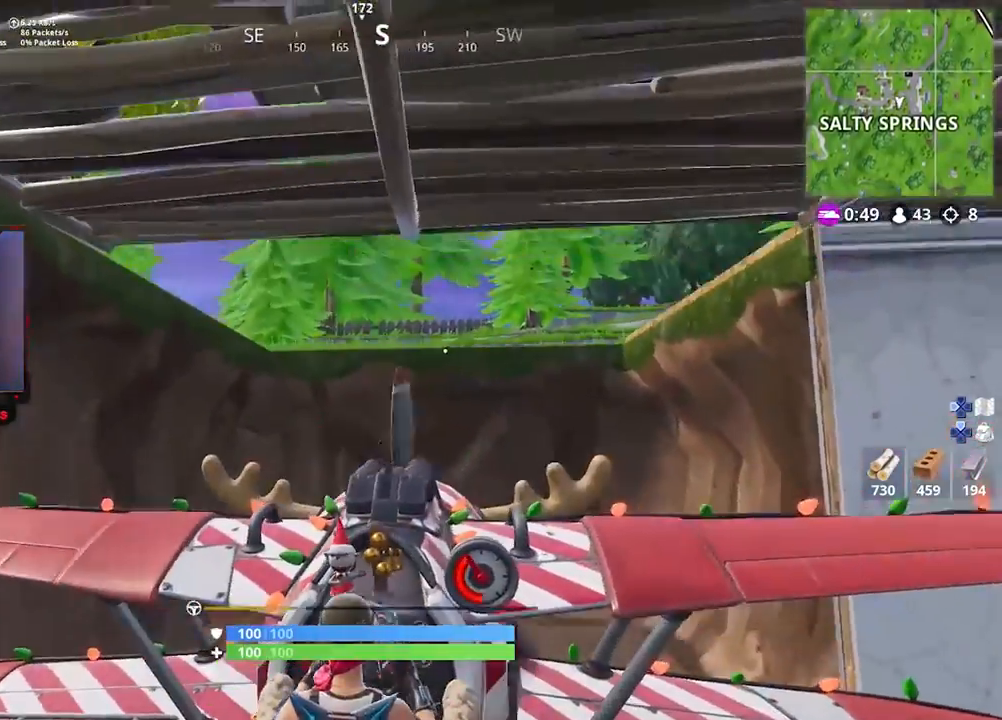
{"buttons": ["L2"], "left_stick": "up", "right_stick": "center", "events": [[200, "right_stick", "center"], [233, "left_stick", "up"], [333, "right_stick", "up"], [483, "right_stick", "center"]]}
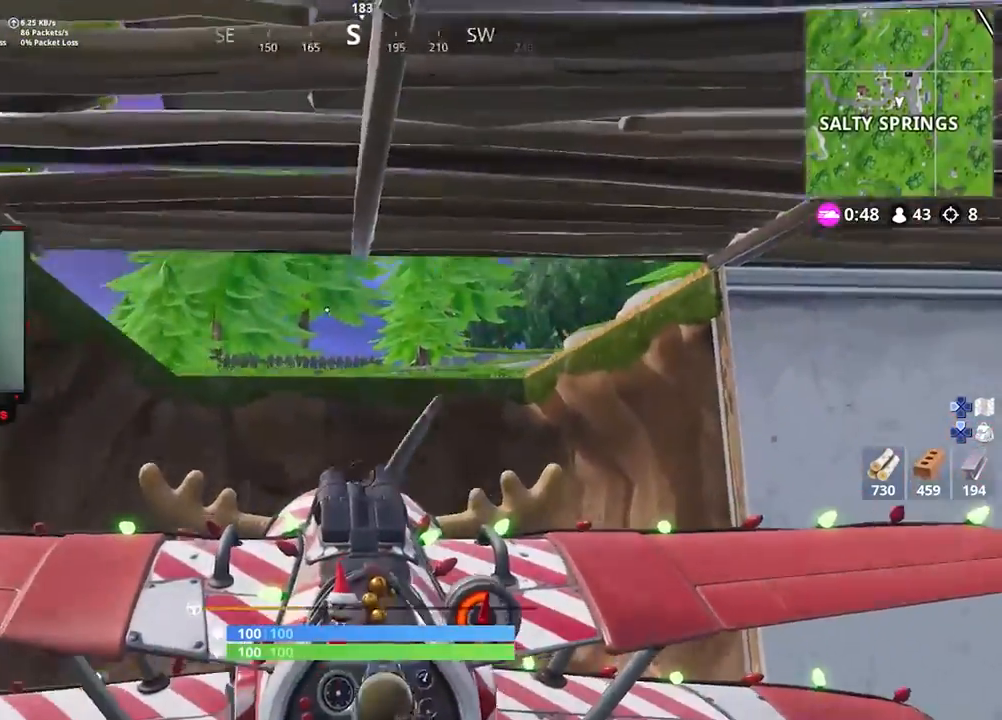
{"buttons": [], "left_stick": "up", "right_stick": "center", "events": [[133, "L2", "up"]]}
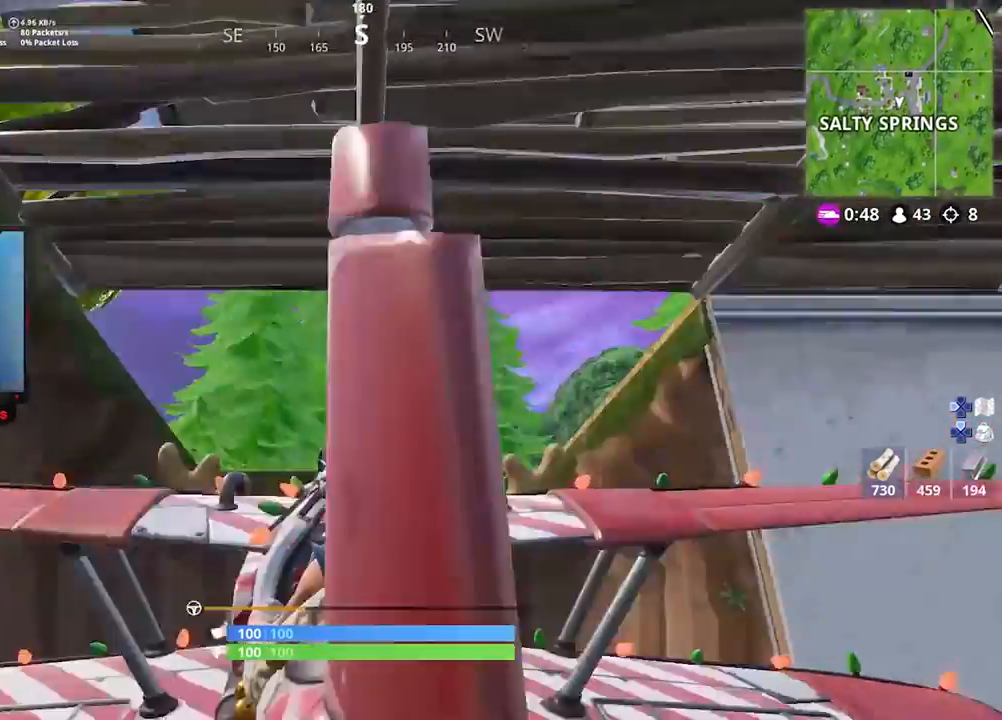
{"buttons": [], "left_stick": "center", "right_stick": "up", "events": [[433, "right_stick", "up"], [500, "left_stick", "center"]]}
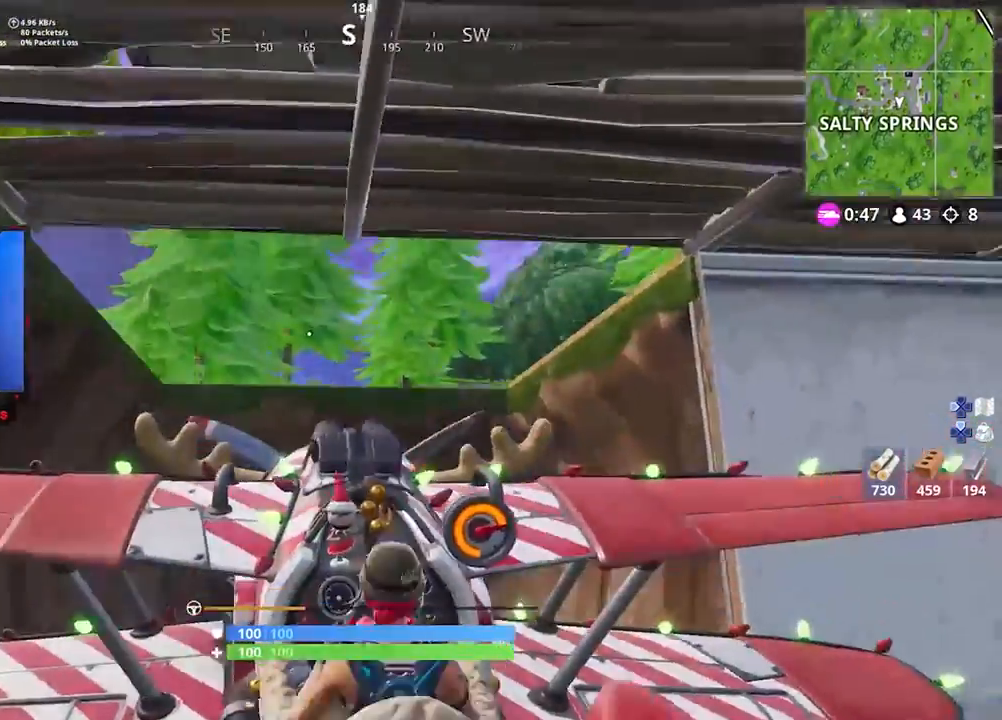
{"buttons": [], "left_stick": "center", "right_stick": "up", "events": []}
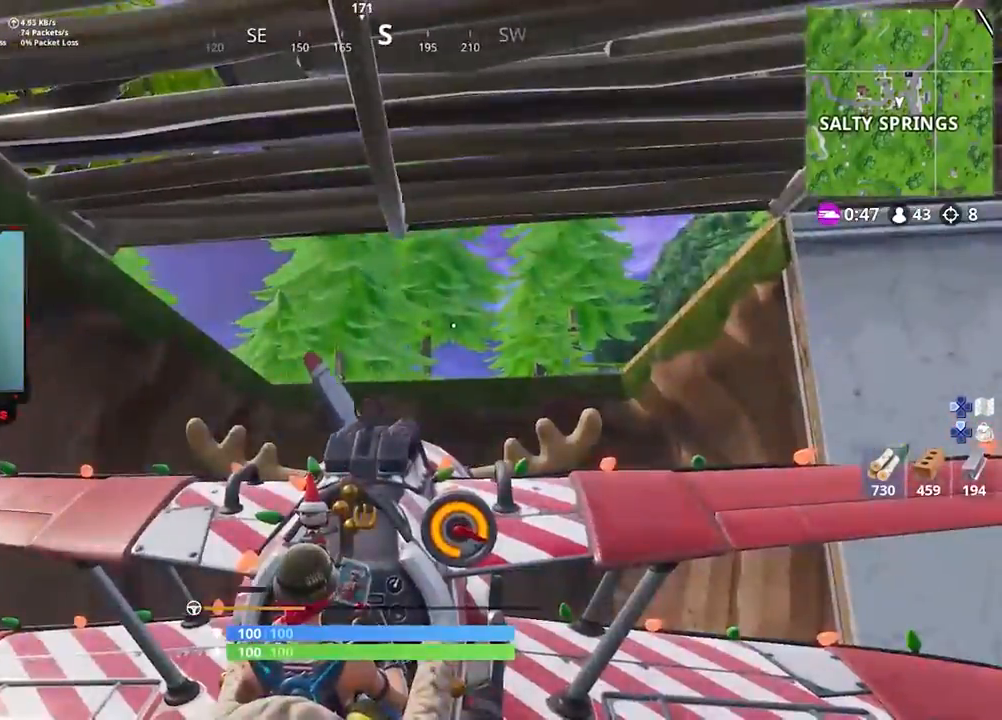
{"buttons": [], "left_stick": "up", "right_stick": "up", "events": [[150, "left_stick", "up"]]}
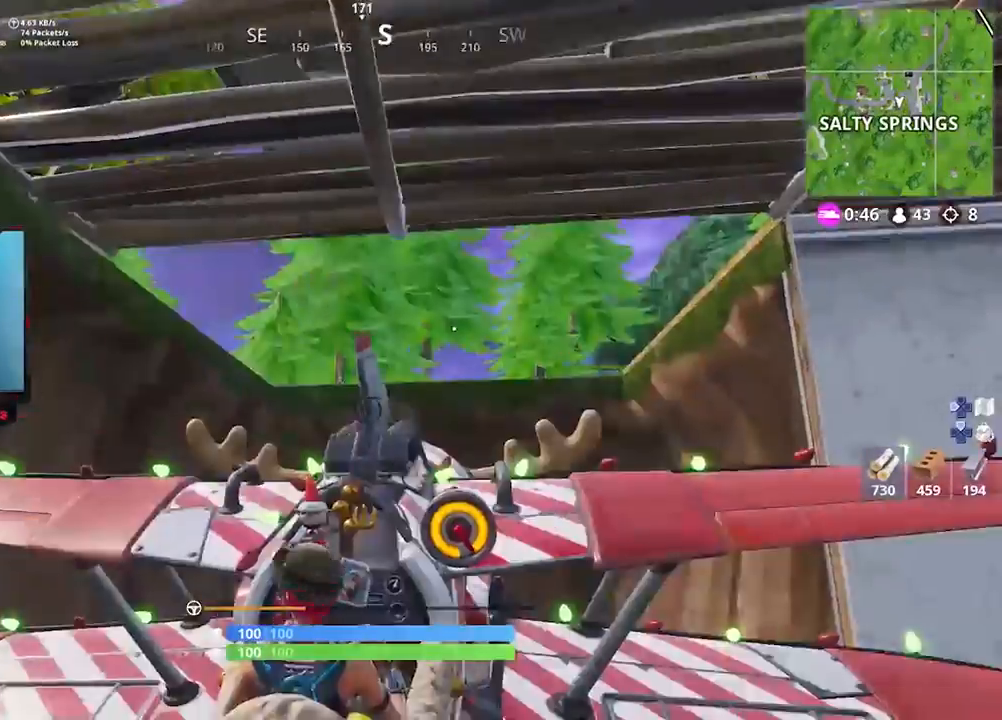
{"buttons": [], "left_stick": "up", "right_stick": "center", "events": [[33, "L2", "down"], [367, "L2", "up"], [400, "right_stick", "center"]]}
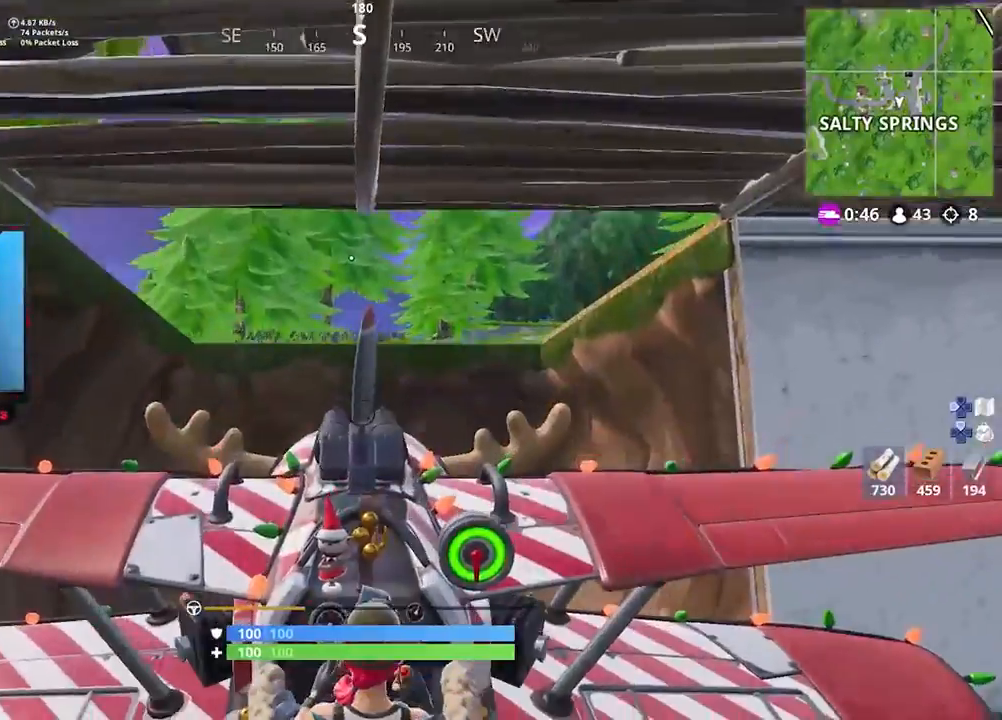
{"buttons": [], "left_stick": "up", "right_stick": "center", "events": [[267, "CROSS", "down"], [333, "CROSS", "up"], [400, "CROSS", "down"], [467, "CROSS", "up"]]}
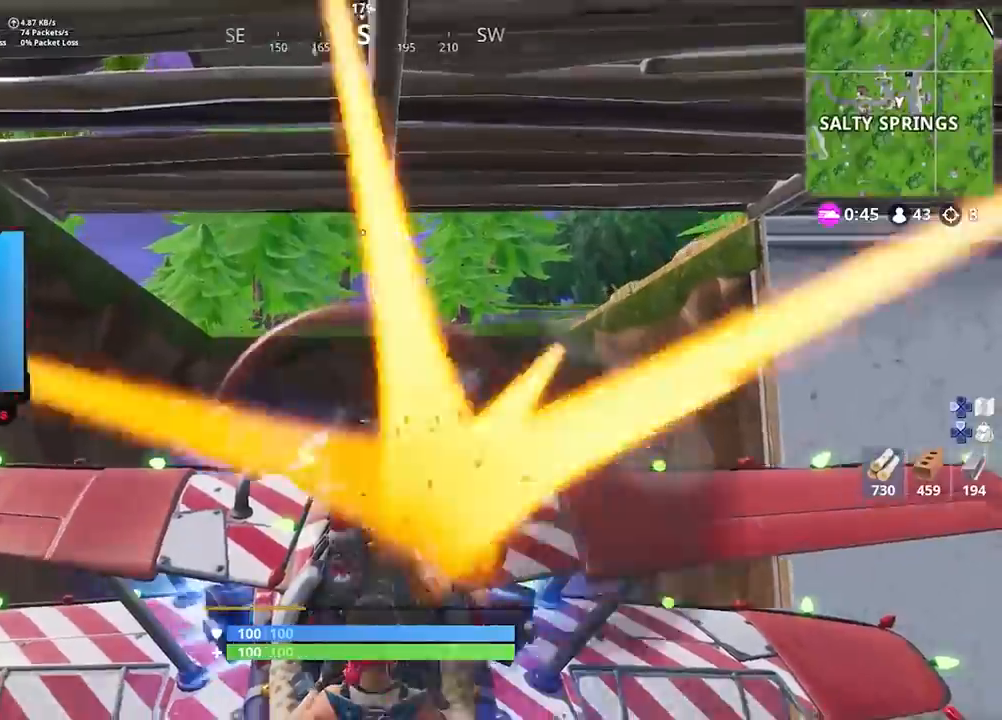
{"buttons": [], "left_stick": "up", "right_stick": "center", "events": [[33, "CROSS", "down"], [233, "CROSS", "up"], [300, "CROSS", "down"], [400, "CROSS", "up"]]}
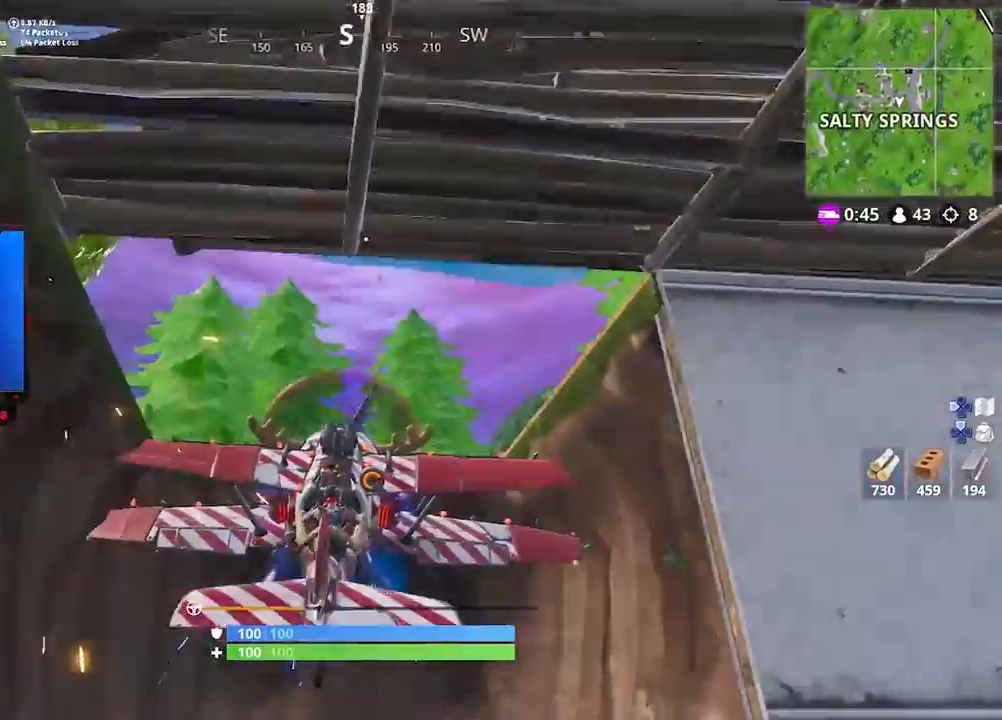
{"buttons": ["SQUARE"], "left_stick": "up", "right_stick": "center", "events": [[50, "left_stick", "up-left"], [100, "SQUARE", "down"], [200, "SQUARE", "up"], [267, "SQUARE", "down"], [333, "left_stick", "up"]]}
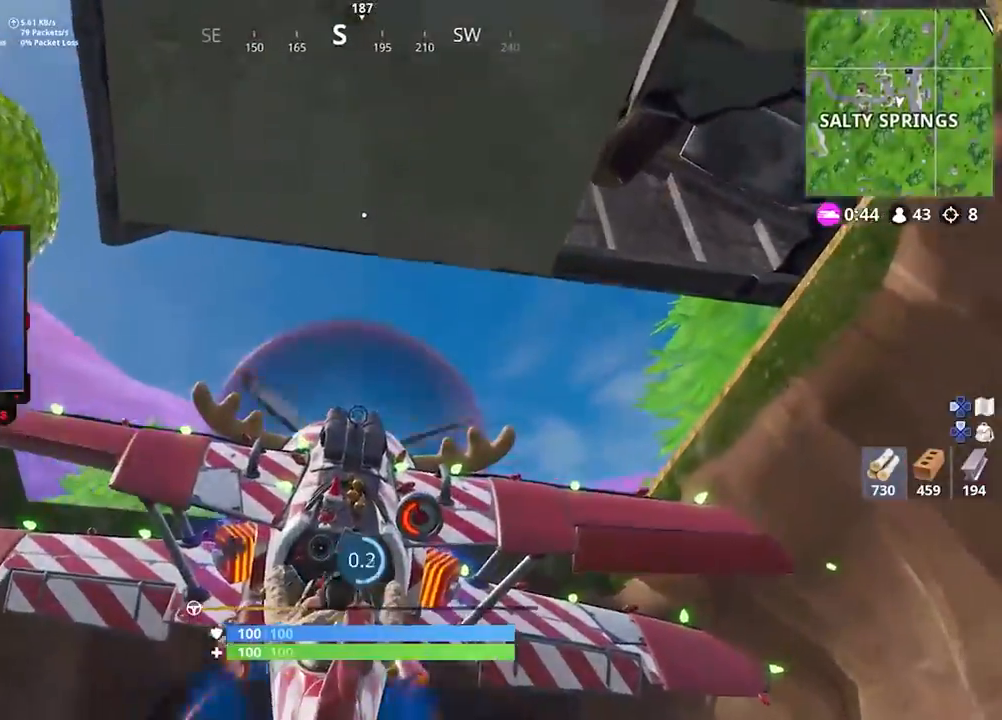
{"buttons": [], "left_stick": "down-right", "right_stick": "down", "events": [[433, "SQUARE", "up"], [433, "left_stick", "down-right"], [500, "right_stick", "down"]]}
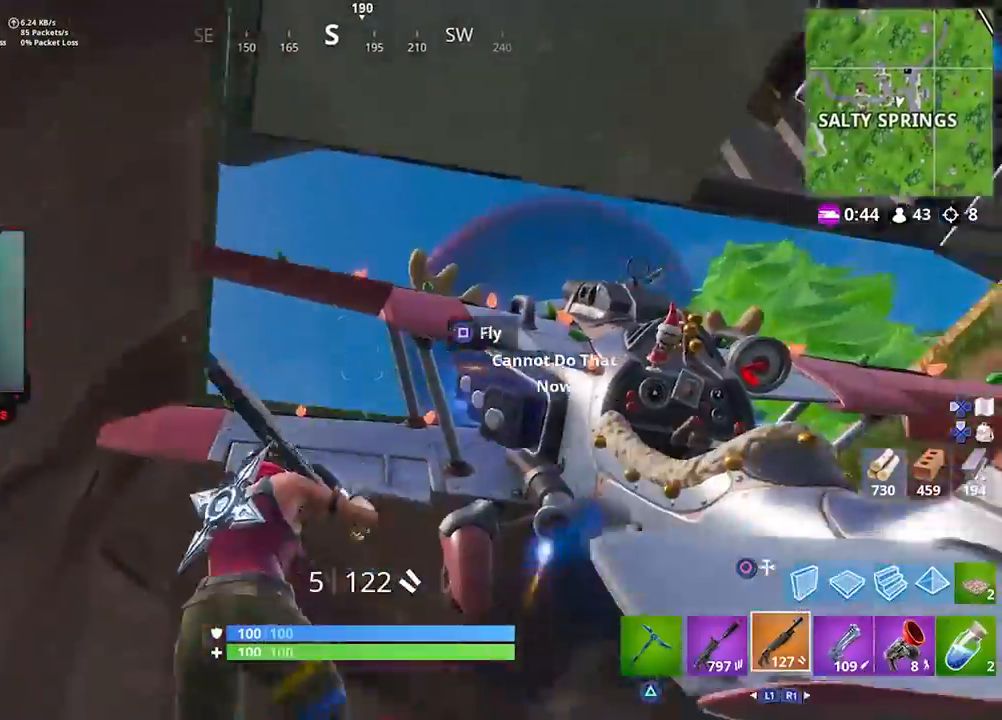
{"buttons": [], "left_stick": "up-left", "right_stick": "center", "events": [[67, "right_stick", "down-left"], [167, "left_stick", "down-left"], [283, "right_stick", "left"], [300, "left_stick", "left"], [400, "left_stick", "up-left"], [500, "right_stick", "center"]]}
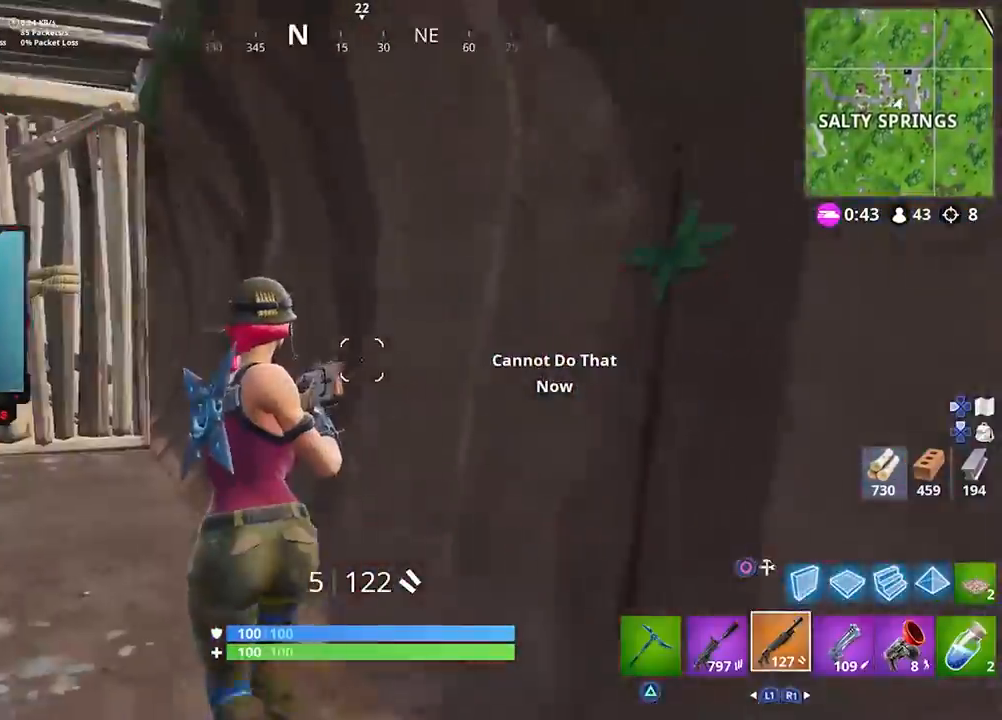
{"buttons": [], "left_stick": "left", "right_stick": "center", "events": [[33, "CROSS", "down"], [100, "CIRCLE", "down"], [100, "CROSS", "up"], [133, "CIRCLE", "up"], [200, "right_stick", "down-left"], [367, "L2", "down"], [400, "right_stick", "center"], [433, "CIRCLE", "down"], [500, "CIRCLE", "up"], [500, "L2", "up"], [500, "left_stick", "left"]]}
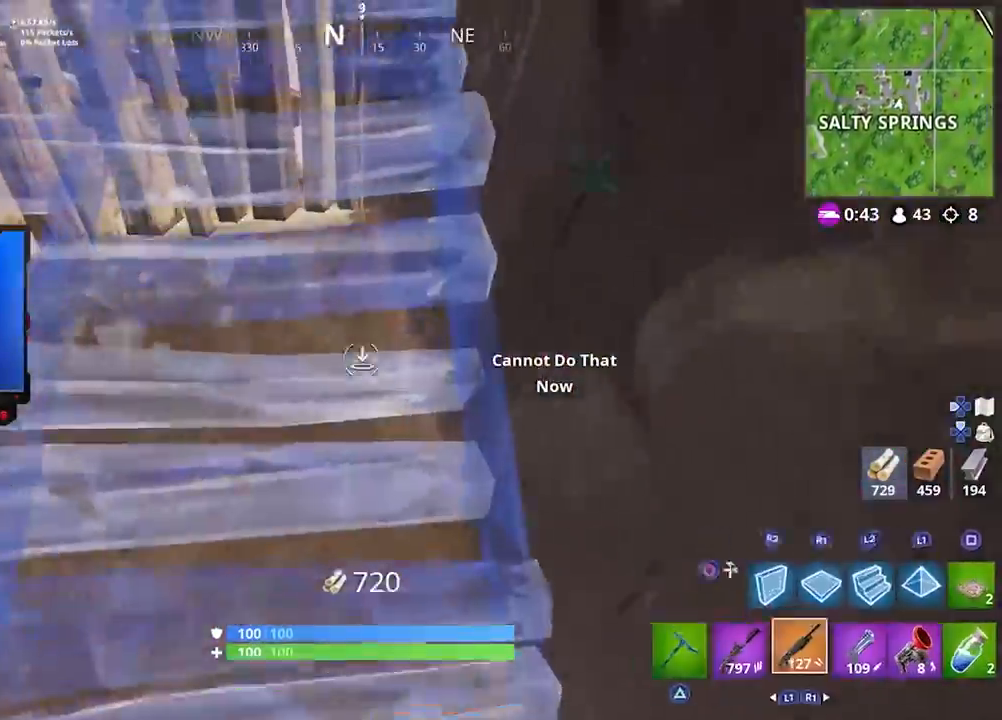
{"buttons": [], "left_stick": "down-left", "right_stick": "right", "events": [[83, "right_stick", "up"], [100, "left_stick", "down-left"], [200, "R1", "down"], [367, "R1", "up"], [433, "right_stick", "right"]]}
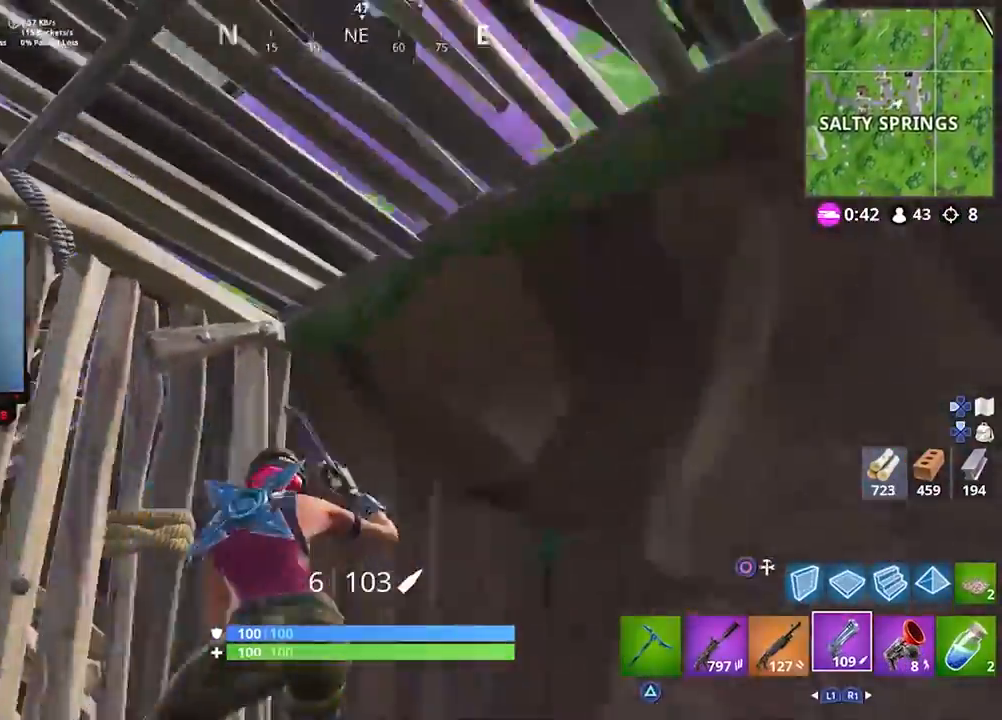
{"buttons": [], "left_stick": "down-left", "right_stick": "center", "events": [[67, "right_stick", "center"], [133, "CROSS", "down"], [167, "left_stick", "down"], [200, "CROSS", "up"], [300, "right_stick", "down-right"], [333, "left_stick", "down-left"], [367, "R2", "down"], [400, "right_stick", "center"], [500, "R2", "up"]]}
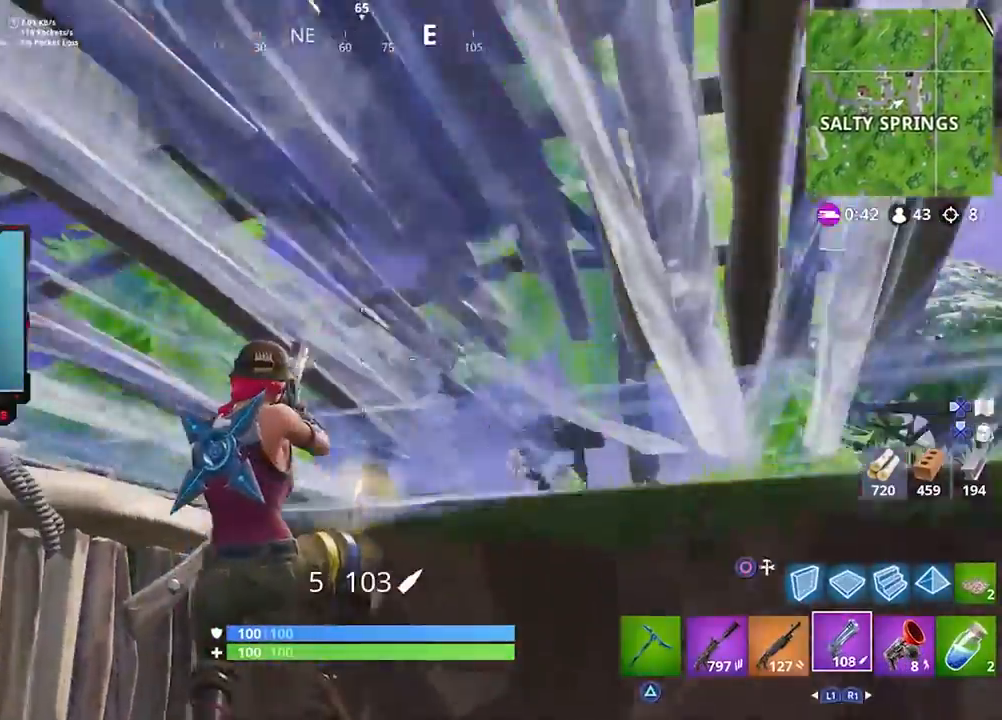
{"buttons": ["R2"], "left_stick": "up", "right_stick": "center", "events": [[33, "L2", "down"], [67, "CIRCLE", "down"], [133, "L2", "up"], [167, "CIRCLE", "up"], [200, "L2", "down"], [233, "left_stick", "up"], [317, "L2", "up"], [400, "right_stick", "down-right"], [433, "R2", "down"], [500, "right_stick", "center"]]}
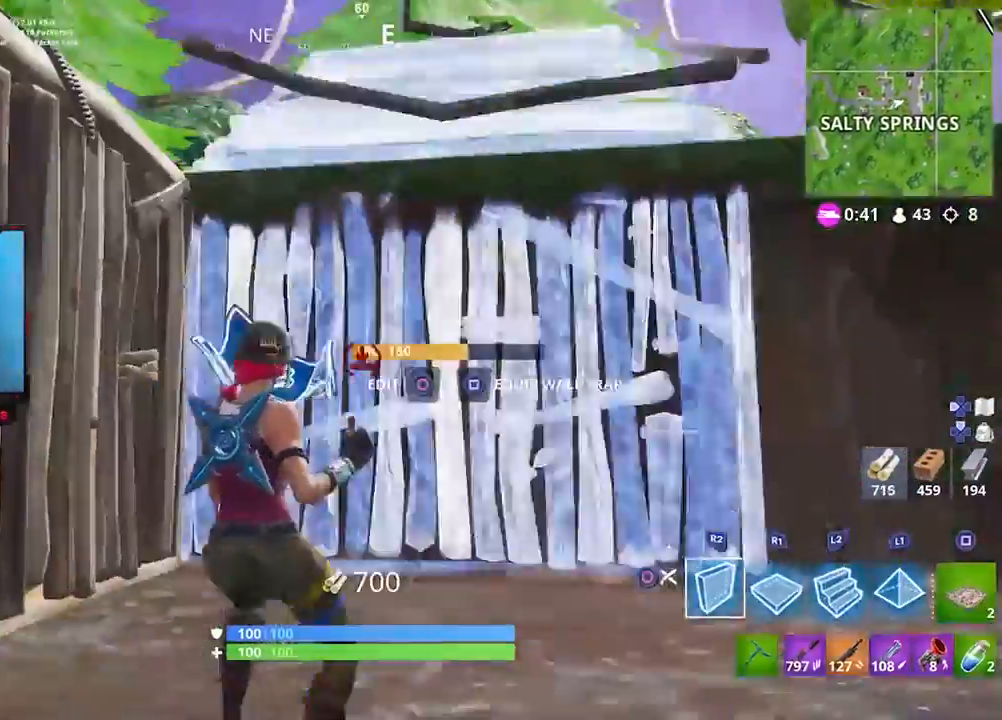
{"buttons": [], "left_stick": "up", "right_stick": "down-left", "events": [[67, "CROSS", "down"], [67, "R2", "up"], [133, "R2", "down"], [167, "CROSS", "up"], [233, "L2", "down"], [233, "R2", "up"], [400, "L2", "up"], [433, "right_stick", "down-left"]]}
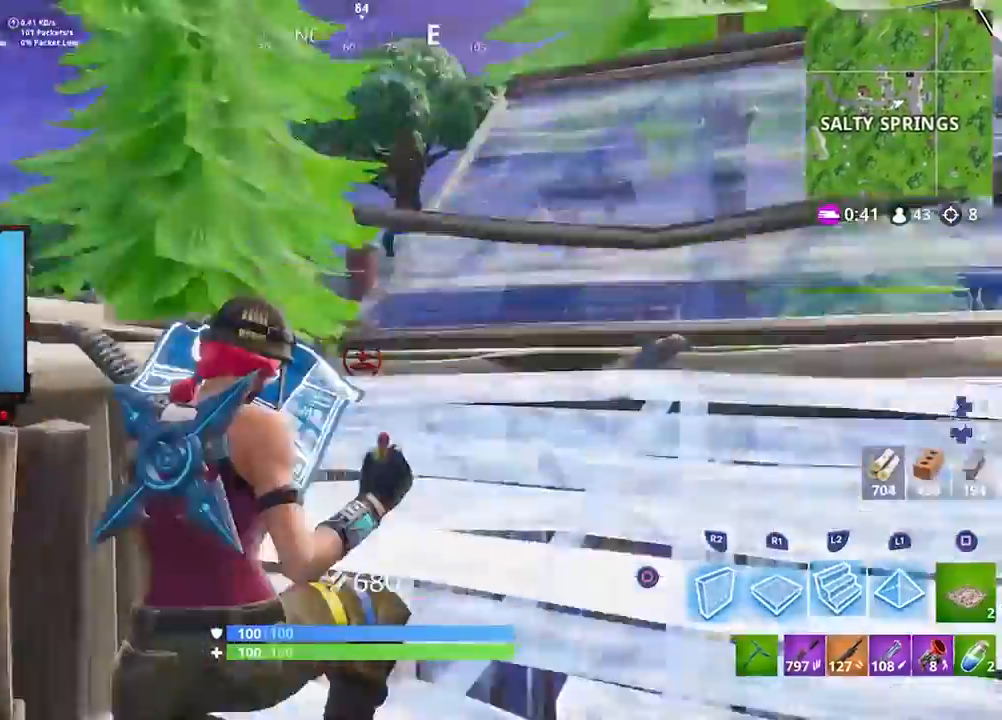
{"buttons": [], "left_stick": "up-right", "right_stick": "center", "events": [[100, "left_stick", "up-right"], [100, "right_stick", "center"], [200, "CIRCLE", "down"], [267, "CIRCLE", "up"]]}
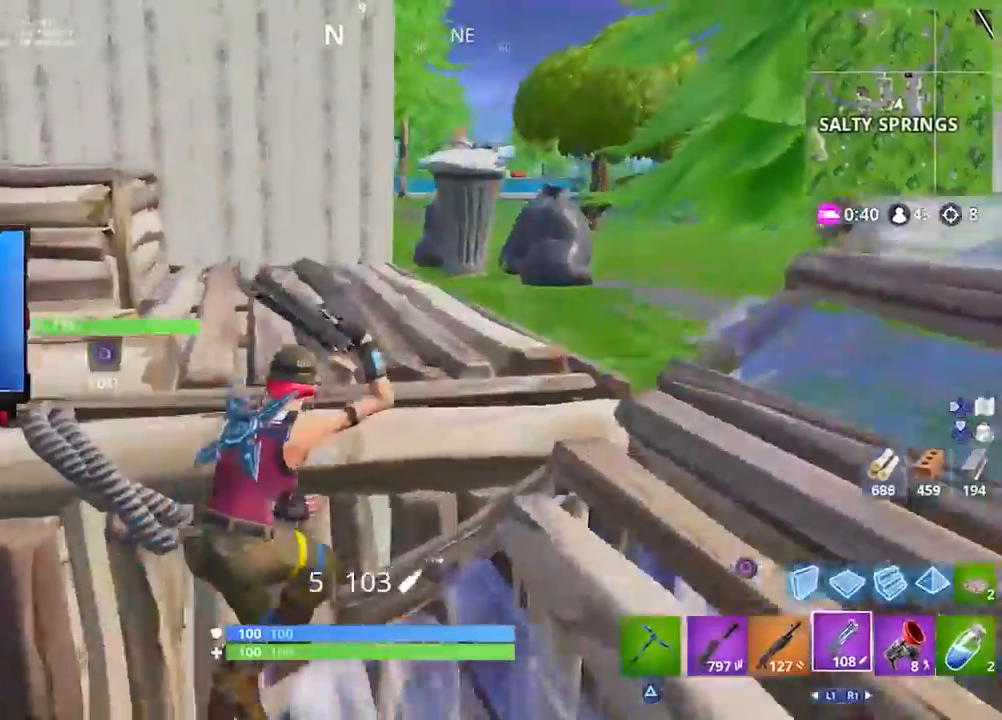
{"buttons": [], "left_stick": "up-right", "right_stick": "left", "events": [[467, "right_stick", "left"]]}
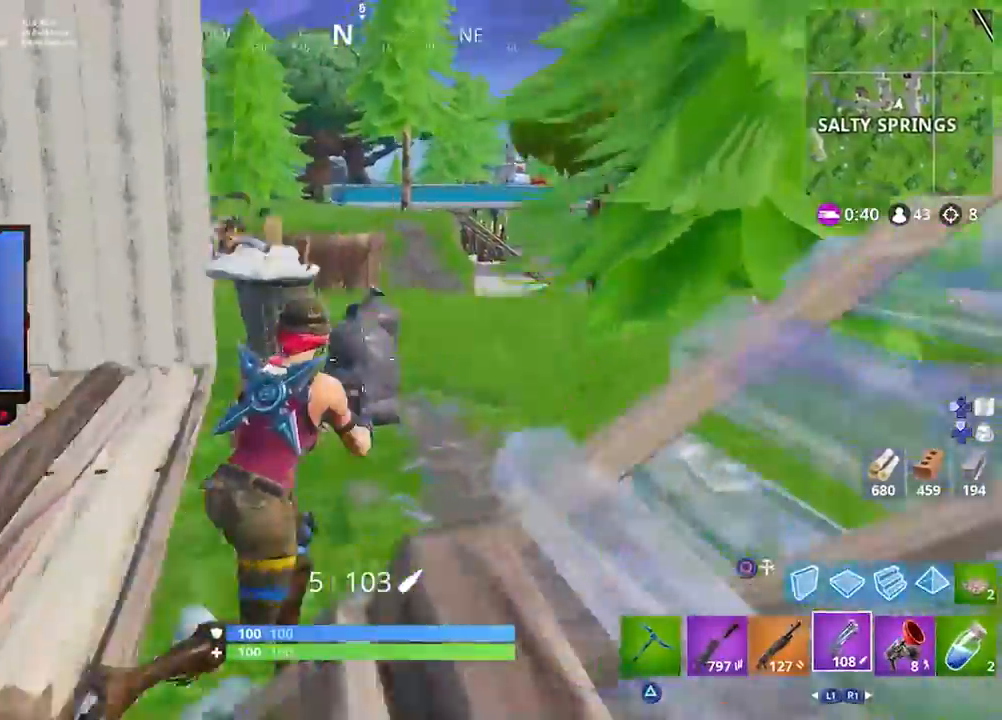
{"buttons": [], "left_stick": "up-right", "right_stick": "left", "events": [[167, "right_stick", "center"], [233, "CROSS", "down"], [317, "CROSS", "up"], [367, "right_stick", "left"]]}
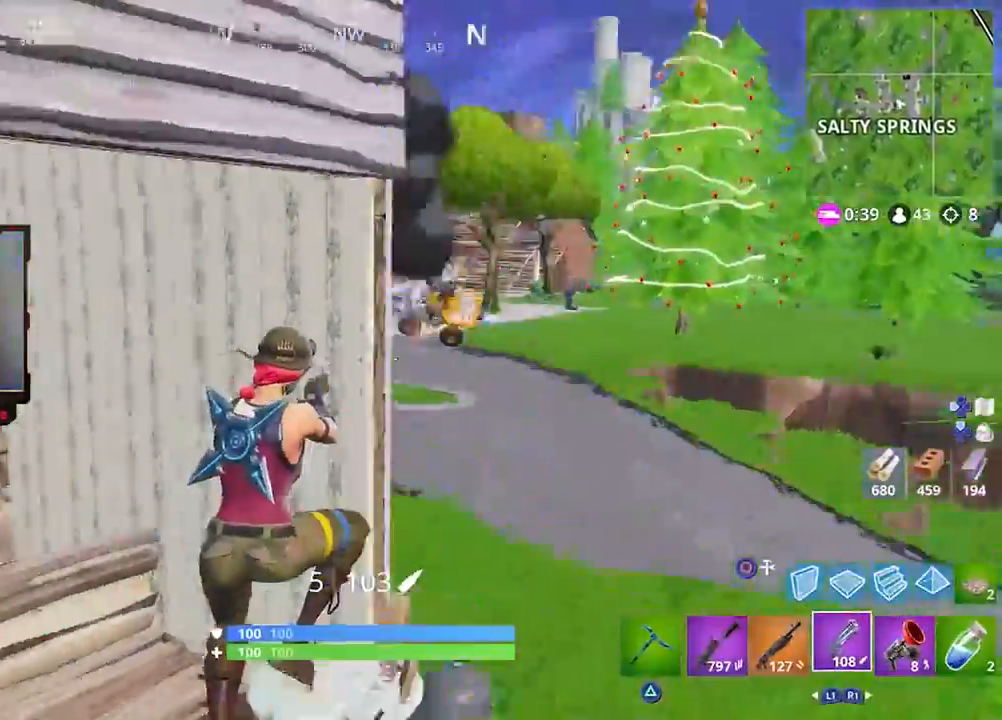
{"buttons": ["L1", "R2"], "left_stick": "up-right", "right_stick": "center", "events": [[33, "right_stick", "center"], [367, "right_stick", "up-left"], [400, "R2", "down"], [500, "L1", "down"], [500, "right_stick", "center"]]}
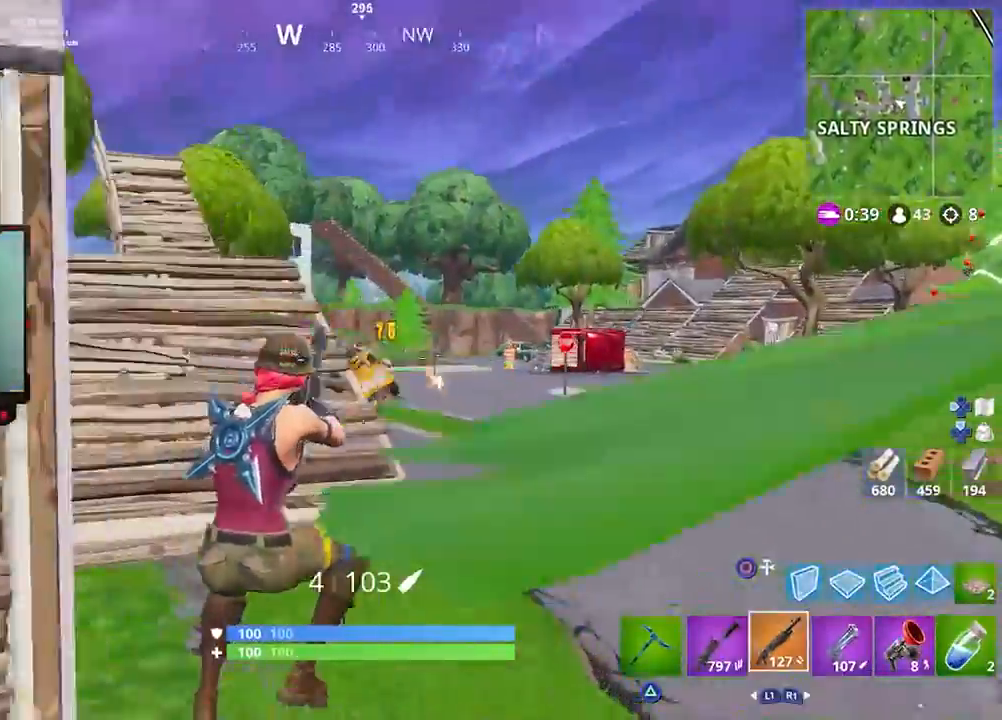
{"buttons": [], "left_stick": "up-right", "right_stick": "left", "events": [[17, "R2", "up"], [100, "L1", "up"], [150, "right_stick", "up-left"], [167, "L1", "down"], [233, "L1", "up"], [300, "right_stick", "center"], [467, "right_stick", "left"]]}
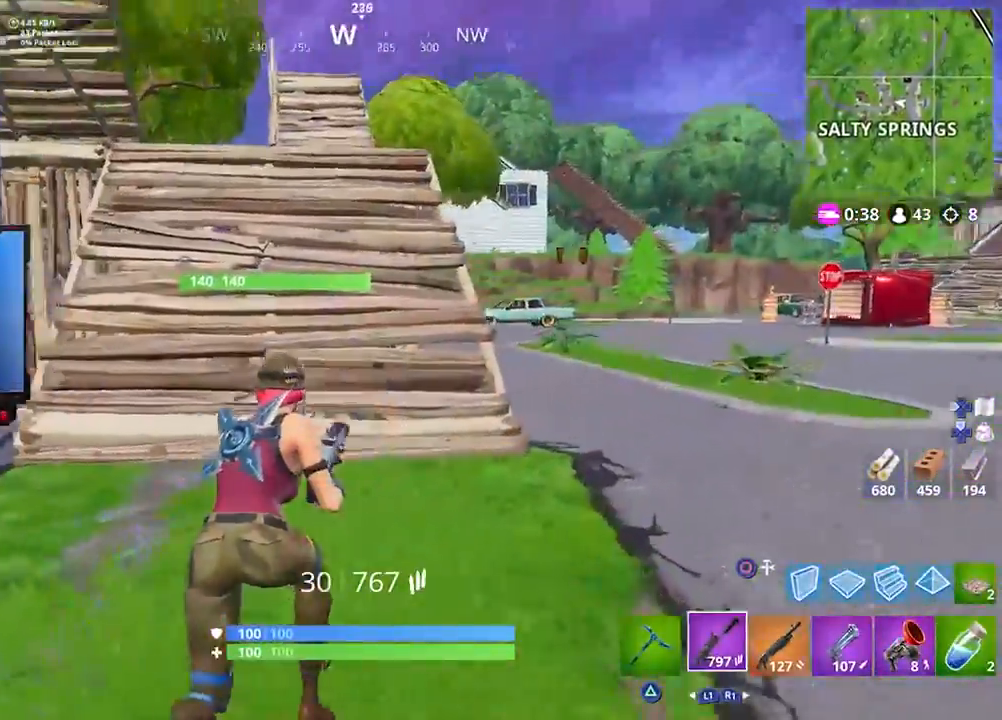
{"buttons": [], "left_stick": "up-right", "right_stick": "down", "events": [[67, "right_stick", "center"], [167, "CROSS", "down"], [267, "CROSS", "up"], [433, "right_stick", "down"]]}
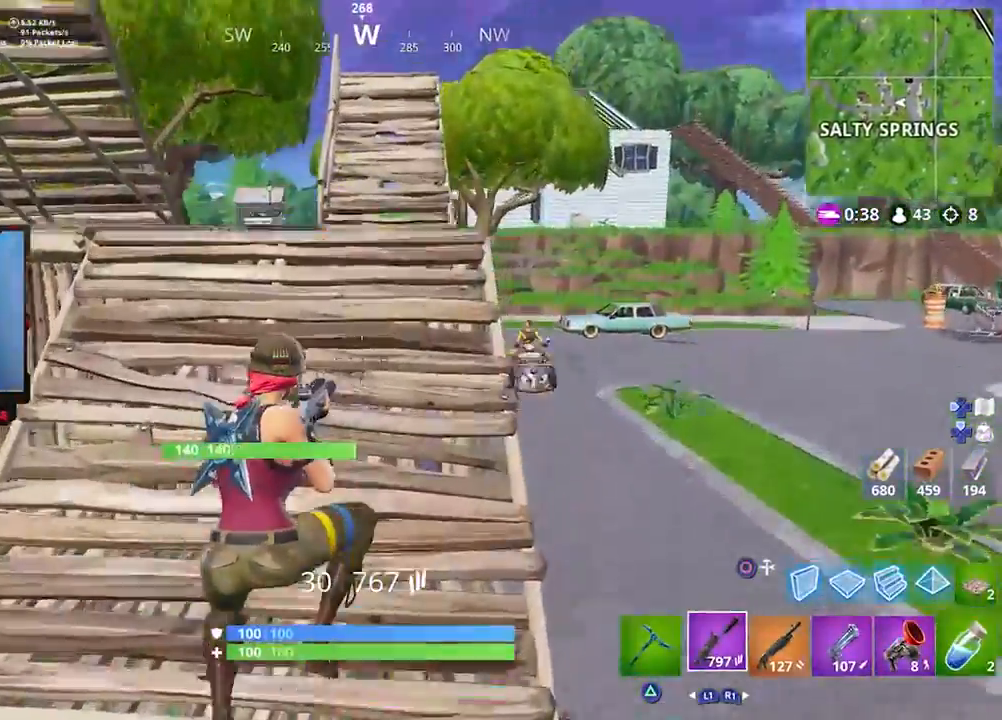
{"buttons": [], "left_stick": "up-right", "right_stick": "up", "events": [[100, "R1", "down"], [117, "right_stick", "down-right"], [167, "right_stick", "right"], [200, "R1", "up"], [300, "R1", "down"], [400, "R1", "up"], [433, "right_stick", "up"]]}
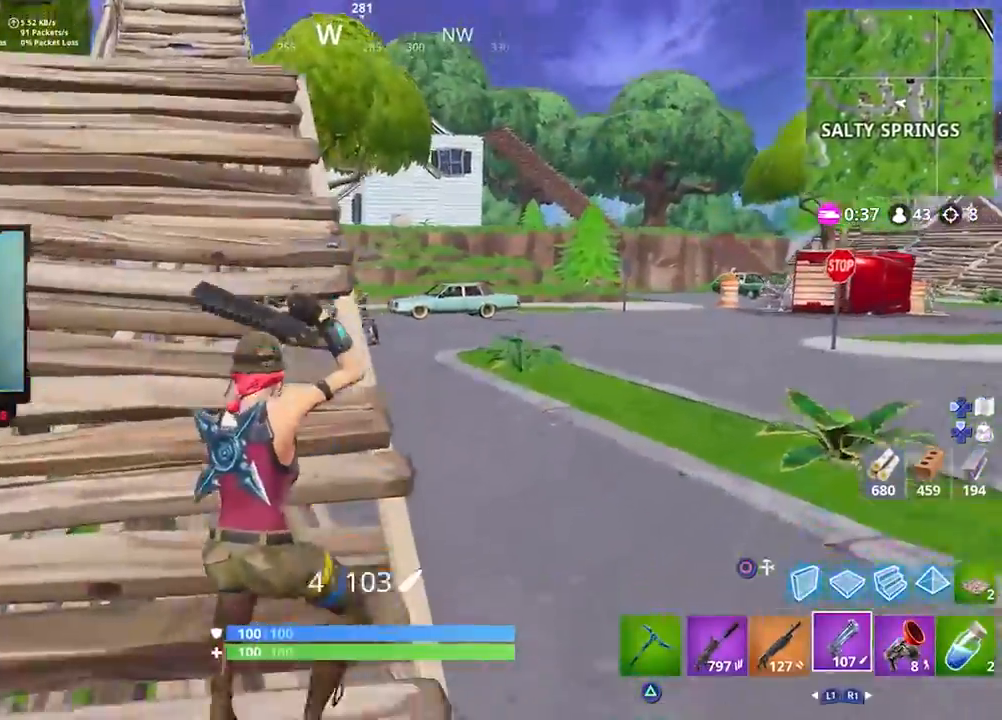
{"buttons": ["L2"], "left_stick": "up", "right_stick": "up-left", "events": [[200, "left_stick", "up"], [333, "L2", "down"], [367, "right_stick", "up-left"]]}
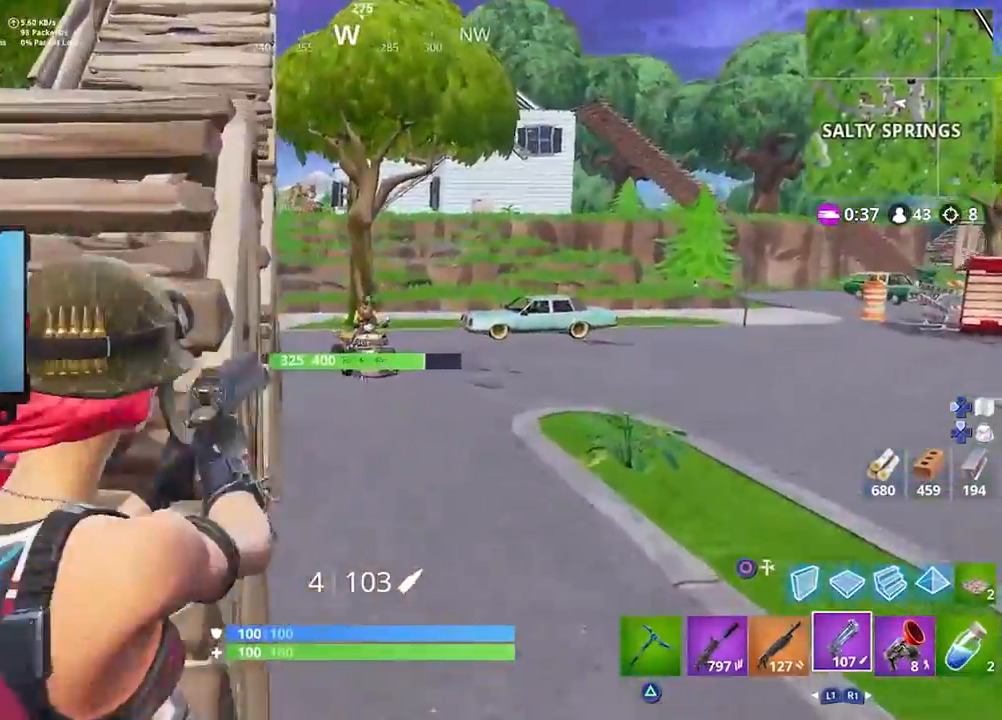
{"buttons": ["L2"], "left_stick": "up", "right_stick": "up", "events": [[33, "right_stick", "up"], [67, "R2", "down"], [100, "L2", "up"], [133, "right_stick", "center"], [167, "L1", "down"], [167, "R2", "up"], [267, "L1", "up"], [367, "L2", "down"], [500, "right_stick", "up"]]}
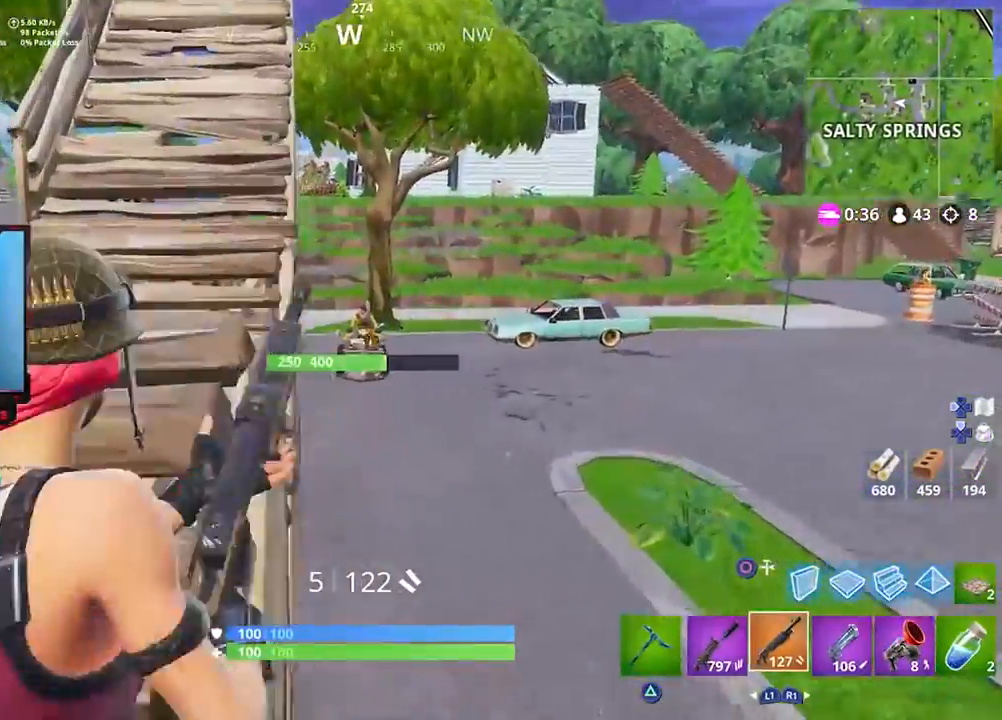
{"buttons": ["L2", "R3"], "left_stick": "up-right", "right_stick": "center", "events": [[167, "R2", "down"], [267, "L2", "up"], [267, "right_stick", "center"], [317, "L1", "down"], [333, "R2", "up"], [400, "L1", "up"], [417, "left_stick", "up-right"], [467, "L2", "down"], [467, "R3", "down"]]}
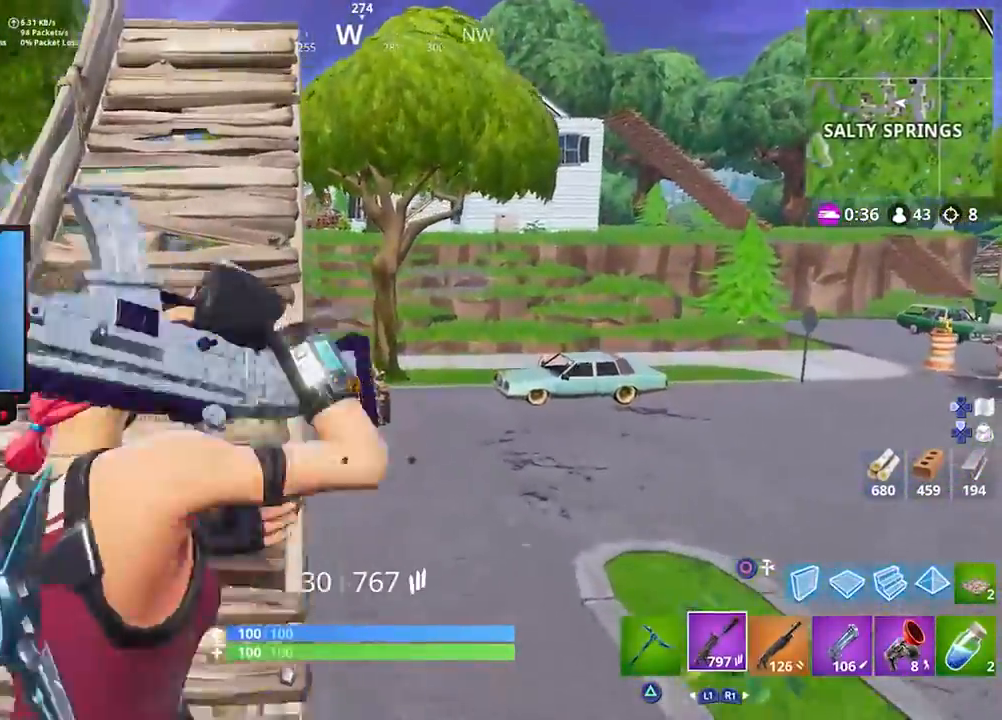
{"buttons": ["L2", "R2"], "left_stick": "center", "right_stick": "center", "events": [[67, "R3", "up"], [67, "right_stick", "up"], [117, "left_stick", "up"], [200, "R2", "down"], [233, "left_stick", "center"], [433, "right_stick", "center"]]}
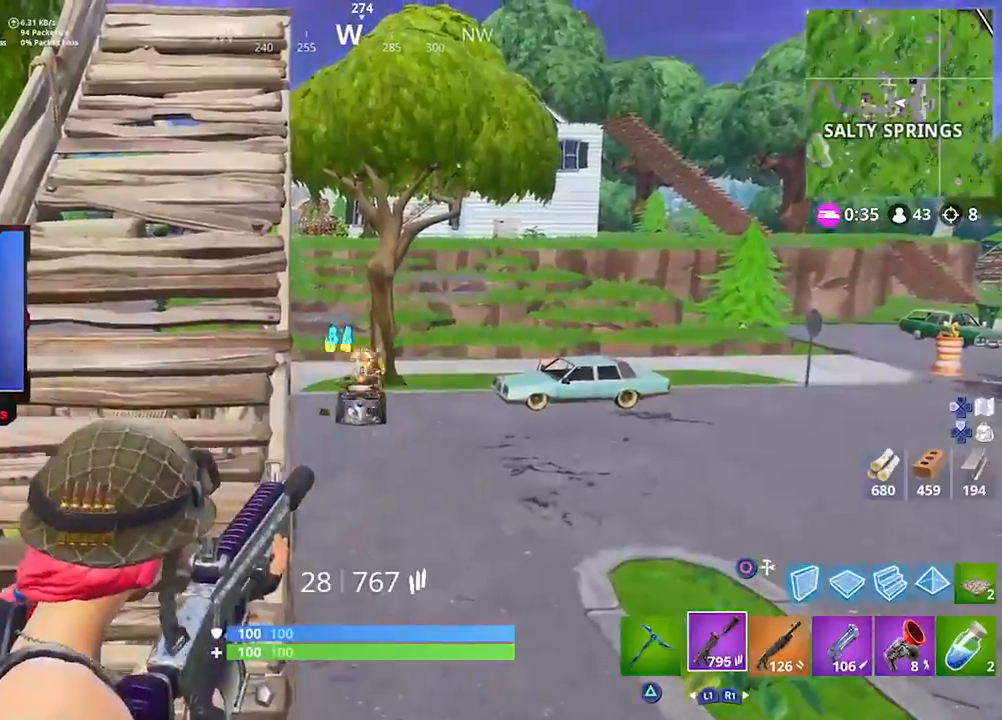
{"buttons": ["R1"], "left_stick": "up-left", "right_stick": "center", "events": [[200, "right_stick", "down"], [267, "left_stick", "up"], [300, "right_stick", "right"], [333, "L2", "up"], [333, "R2", "up"], [367, "right_stick", "center"], [400, "CROSS", "down"], [433, "R1", "down"], [500, "CROSS", "up"], [500, "left_stick", "up-left"]]}
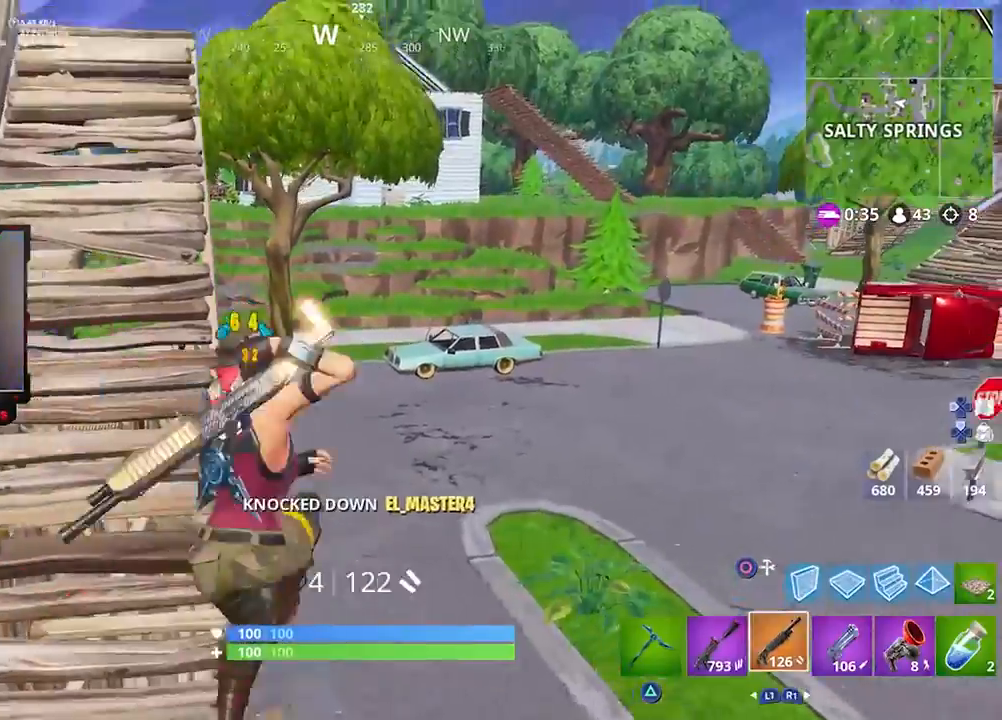
{"buttons": [], "left_stick": "down-left", "right_stick": "center", "events": [[67, "R1", "up"], [100, "right_stick", "right"], [117, "left_stick", "left"], [133, "R1", "down"], [300, "R1", "up"], [333, "left_stick", "down-left"], [400, "right_stick", "center"]]}
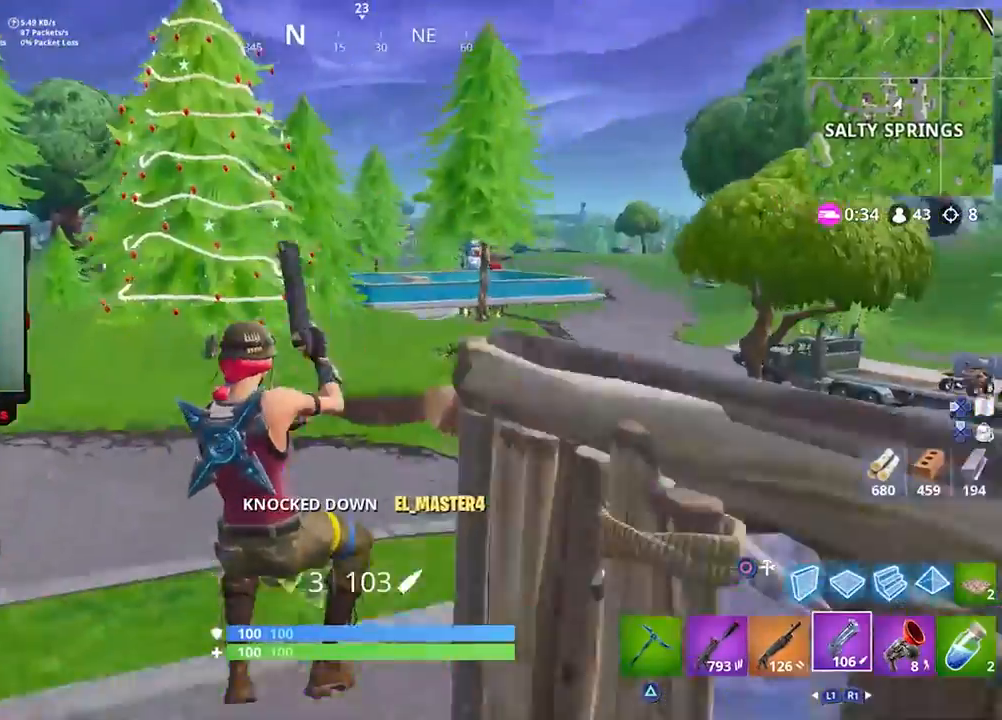
{"buttons": [], "left_stick": "down-left", "right_stick": "center"}